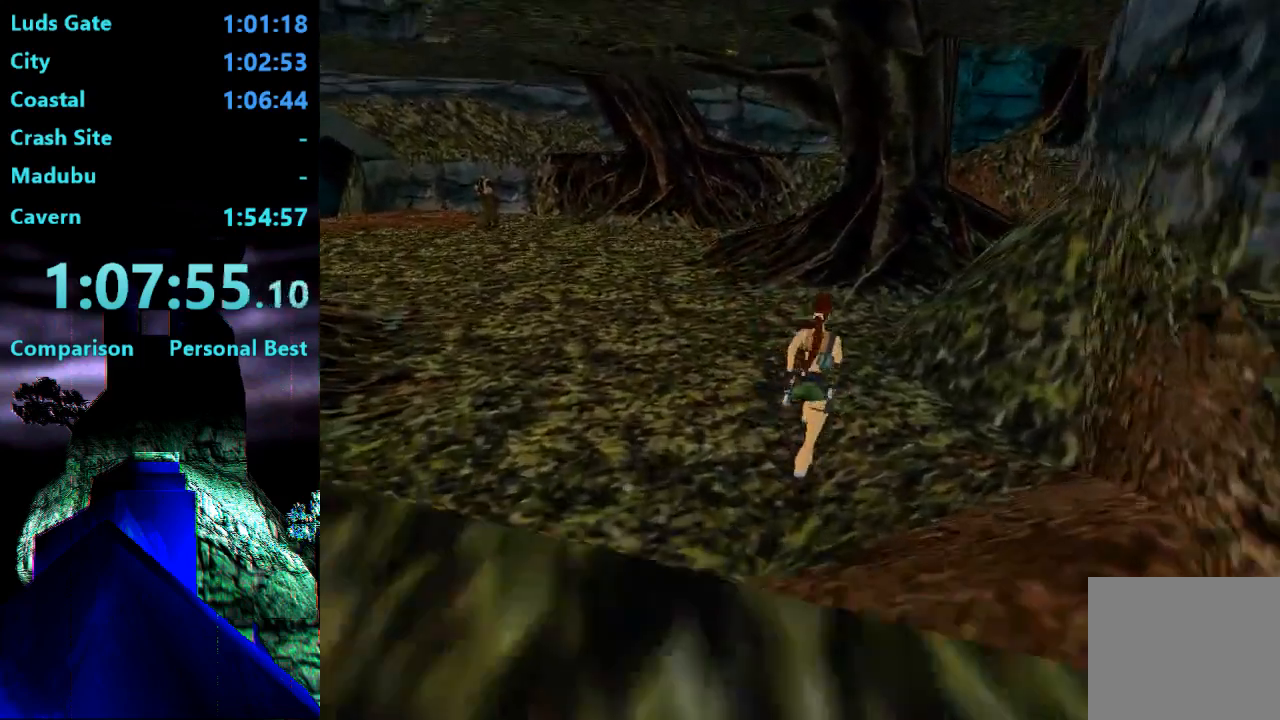
Gameplay with a controller (PlayStation layout); each line is a JSON object with the inputs held at the frame after it. "events" lists button and stick changes between this image and that frame as [ms after this image, input, new state], when the widget could be followed in between. Not read: L3 R3 left_stick.
{"buttons": ["R2", "DPAD_UP", "DPAD_LEFT"], "right_stick": "center", "events": [[50, "DPAD_RIGHT", "up"], [83, "R2", "down"], [383, "DPAD_LEFT", "down"]]}
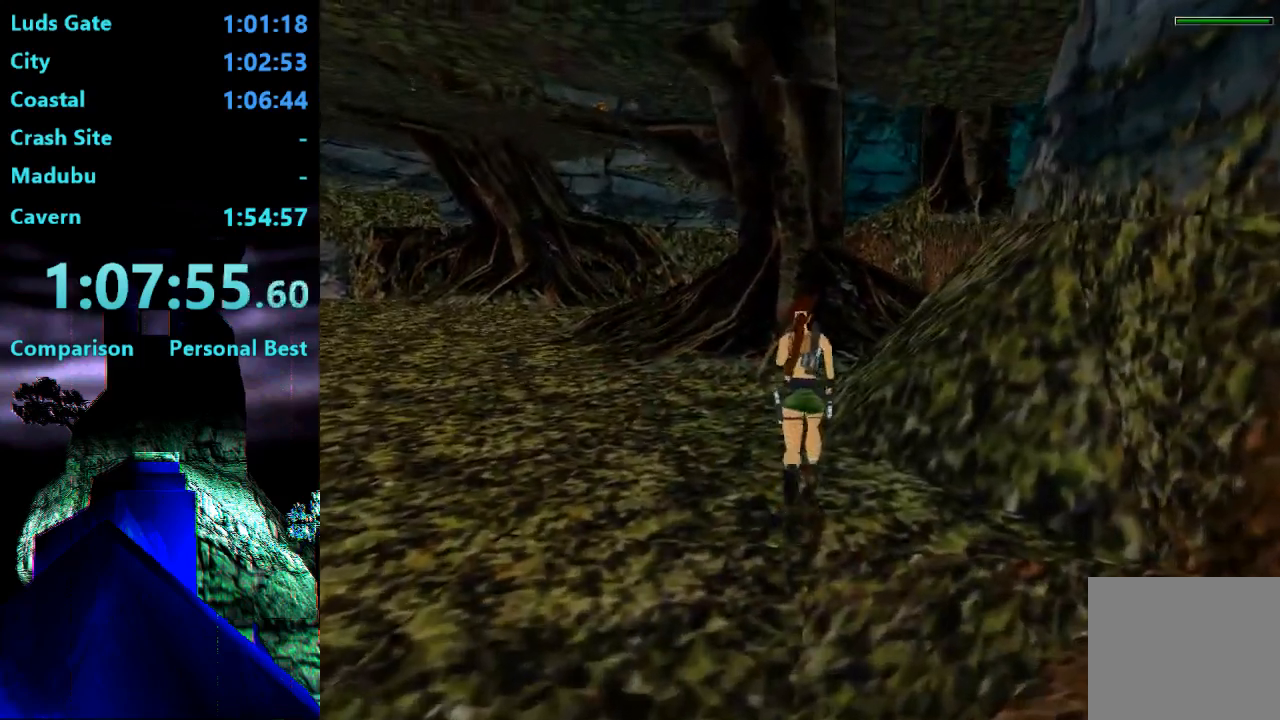
{"buttons": ["R2", "DPAD_UP", "DPAD_RIGHT"], "right_stick": "center", "events": [[117, "DPAD_LEFT", "up"], [483, "DPAD_RIGHT", "down"]]}
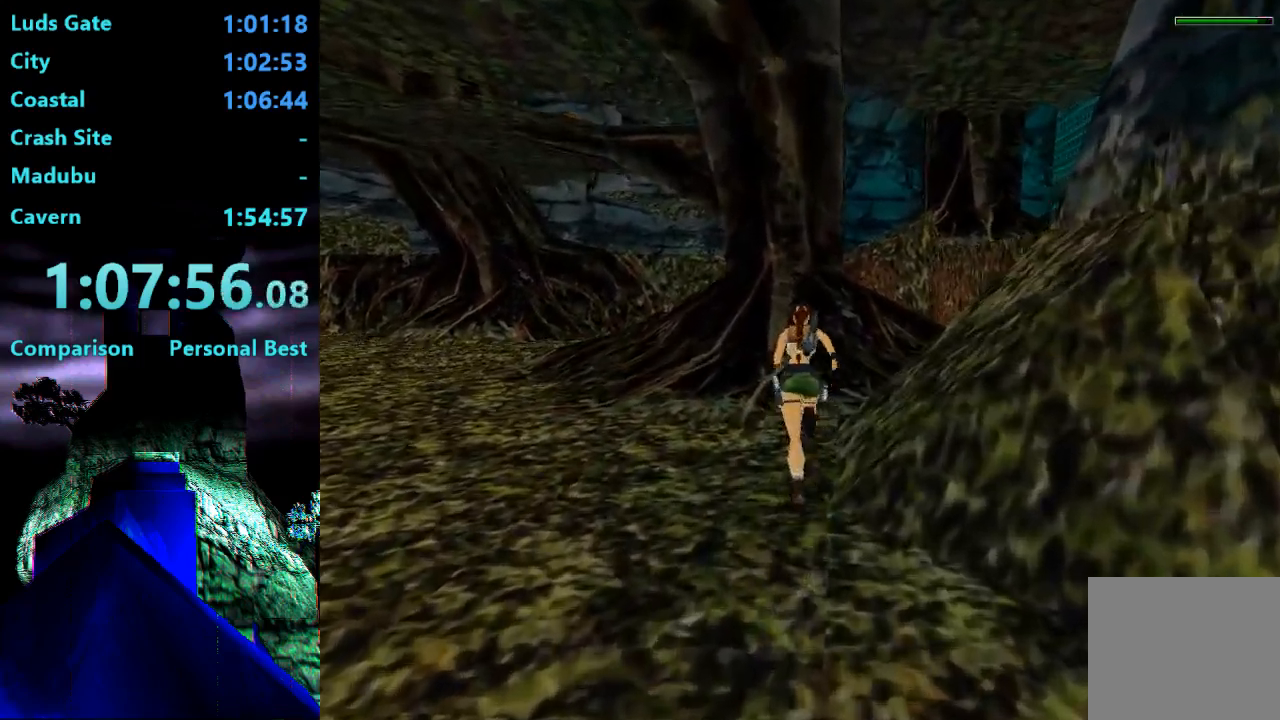
{"buttons": ["R2", "DPAD_UP", "DPAD_RIGHT"], "right_stick": "center", "events": []}
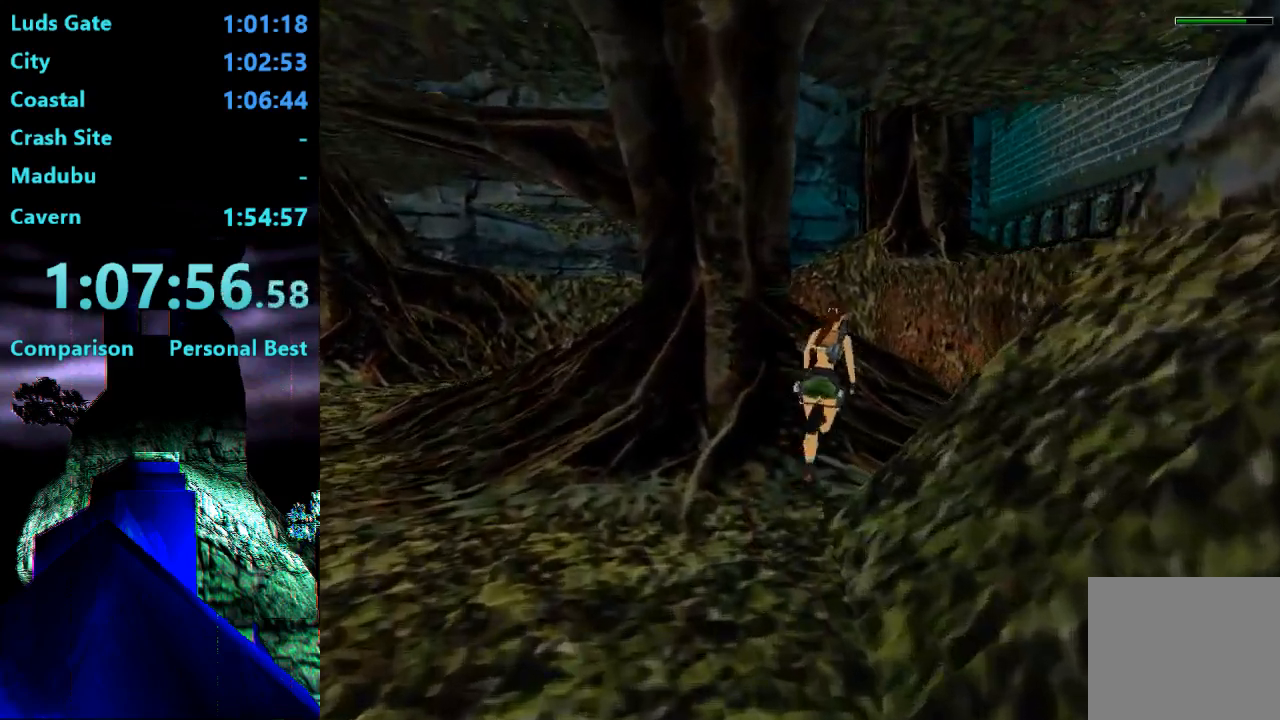
{"buttons": ["DPAD_UP"], "right_stick": "center", "events": [[17, "DPAD_RIGHT", "up"], [217, "DPAD_LEFT", "down"], [317, "R2", "up"], [350, "DPAD_LEFT", "up"]]}
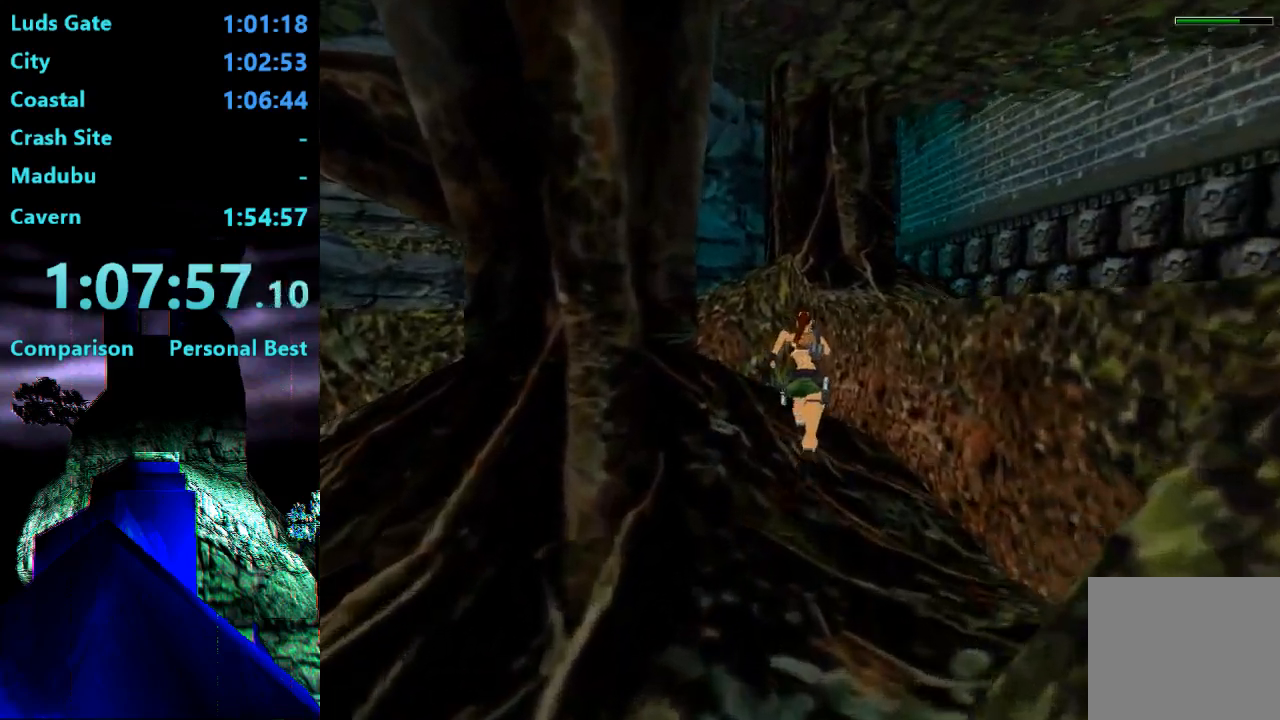
{"buttons": ["DPAD_UP", "DPAD_LEFT"], "right_stick": "center", "events": [[217, "DPAD_LEFT", "down"]]}
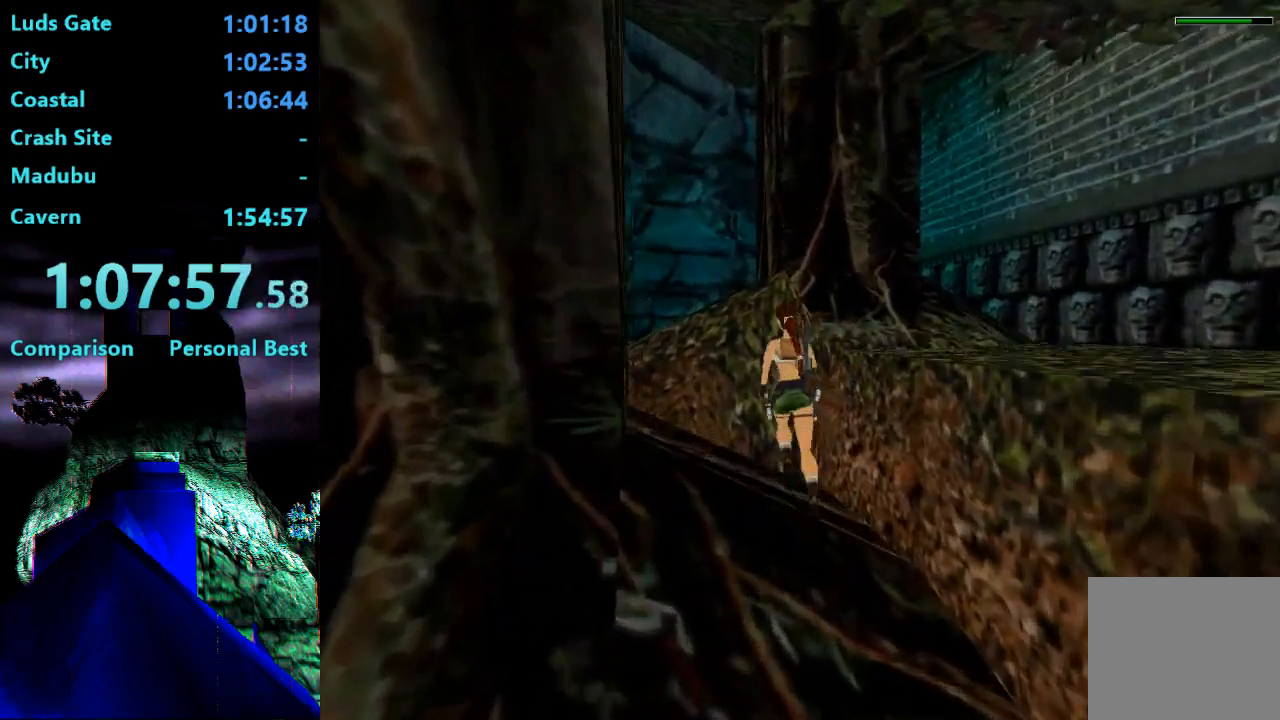
{"buttons": ["DPAD_UP", "DPAD_LEFT"], "right_stick": "center", "events": [[217, "SQUARE", "down"], [450, "SQUARE", "up"]]}
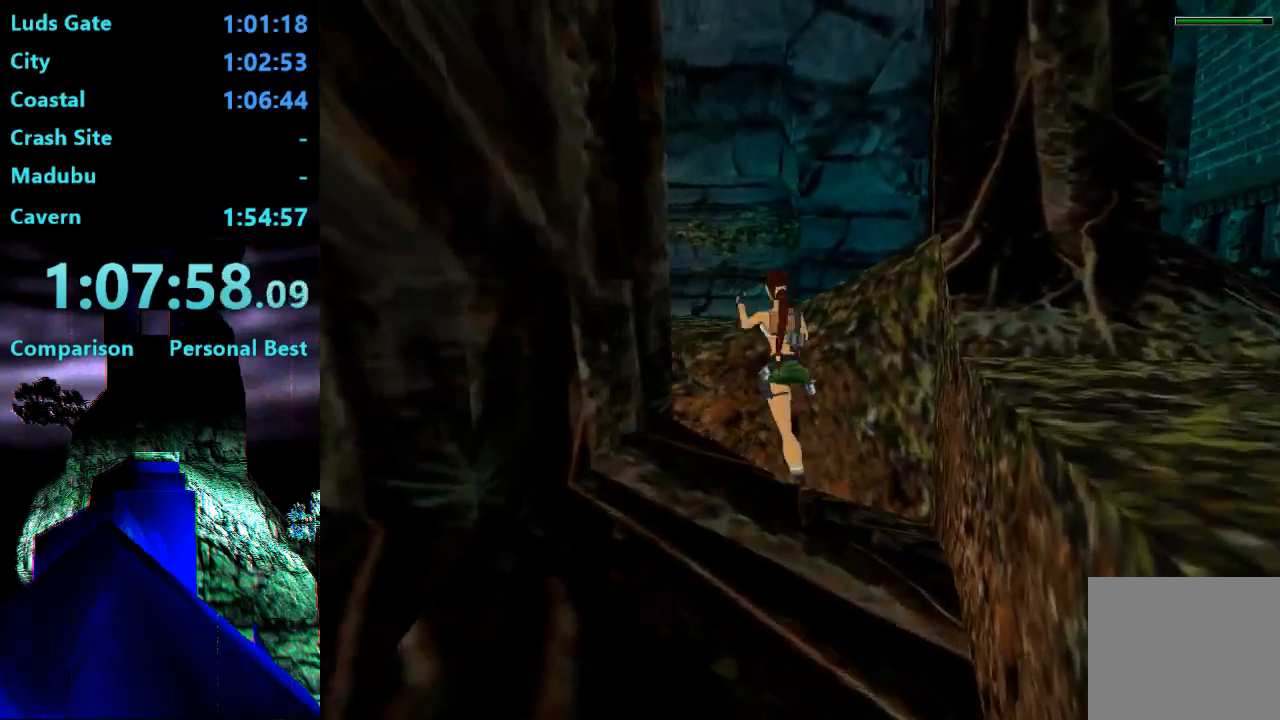
{"buttons": ["DPAD_UP", "DPAD_LEFT"], "right_stick": "center", "events": [[250, "DPAD_LEFT", "up"], [350, "DPAD_LEFT", "down"]]}
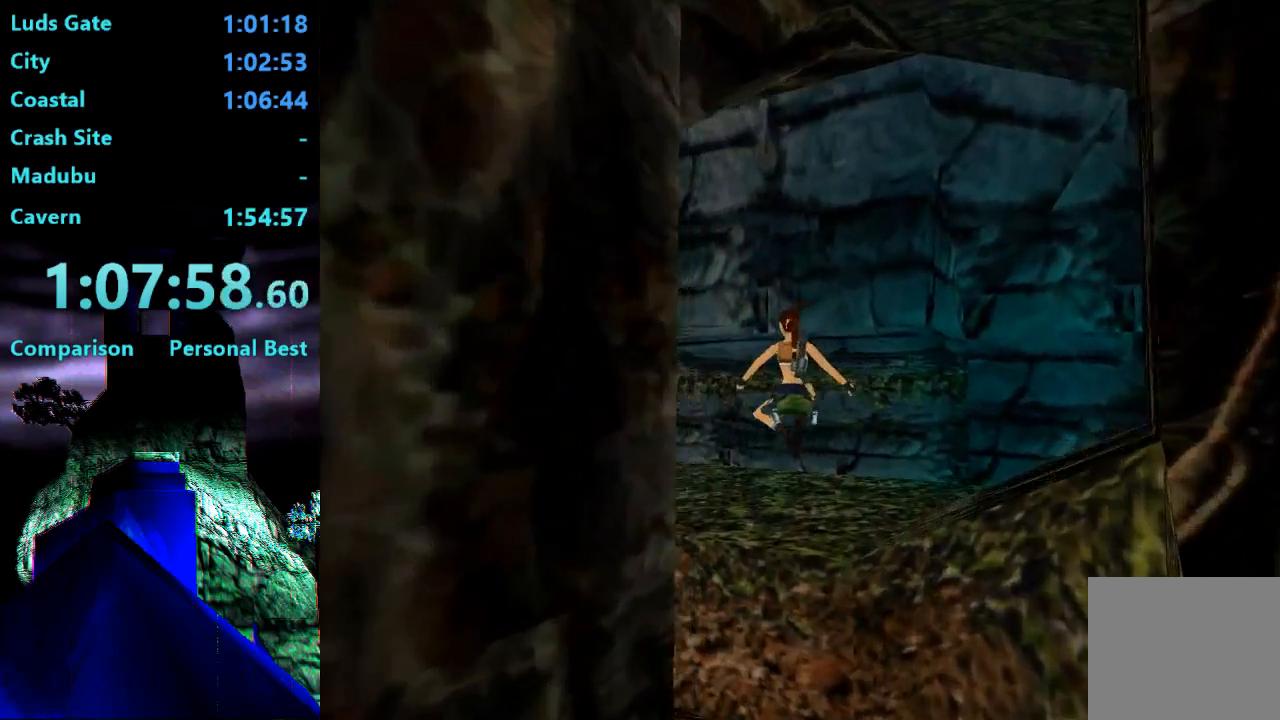
{"buttons": ["DPAD_UP", "DPAD_LEFT"], "right_stick": "center", "events": []}
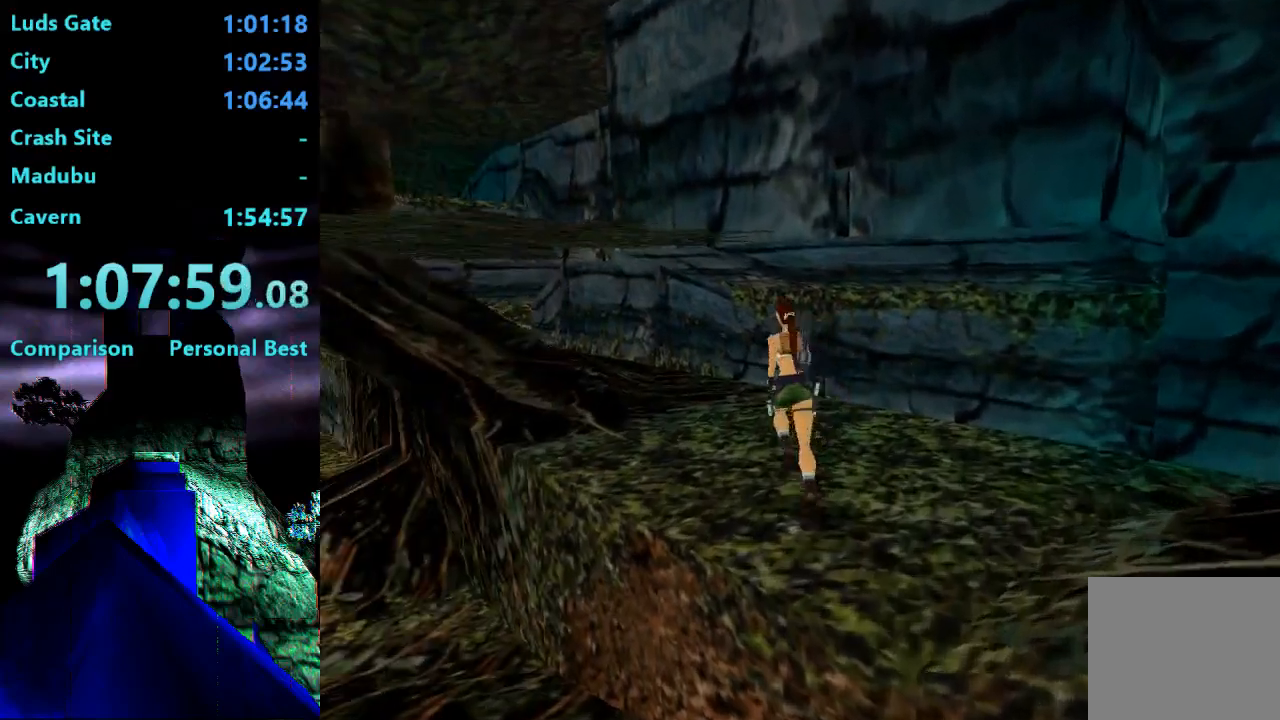
{"buttons": ["DPAD_UP", "DPAD_LEFT"], "right_stick": "center", "events": []}
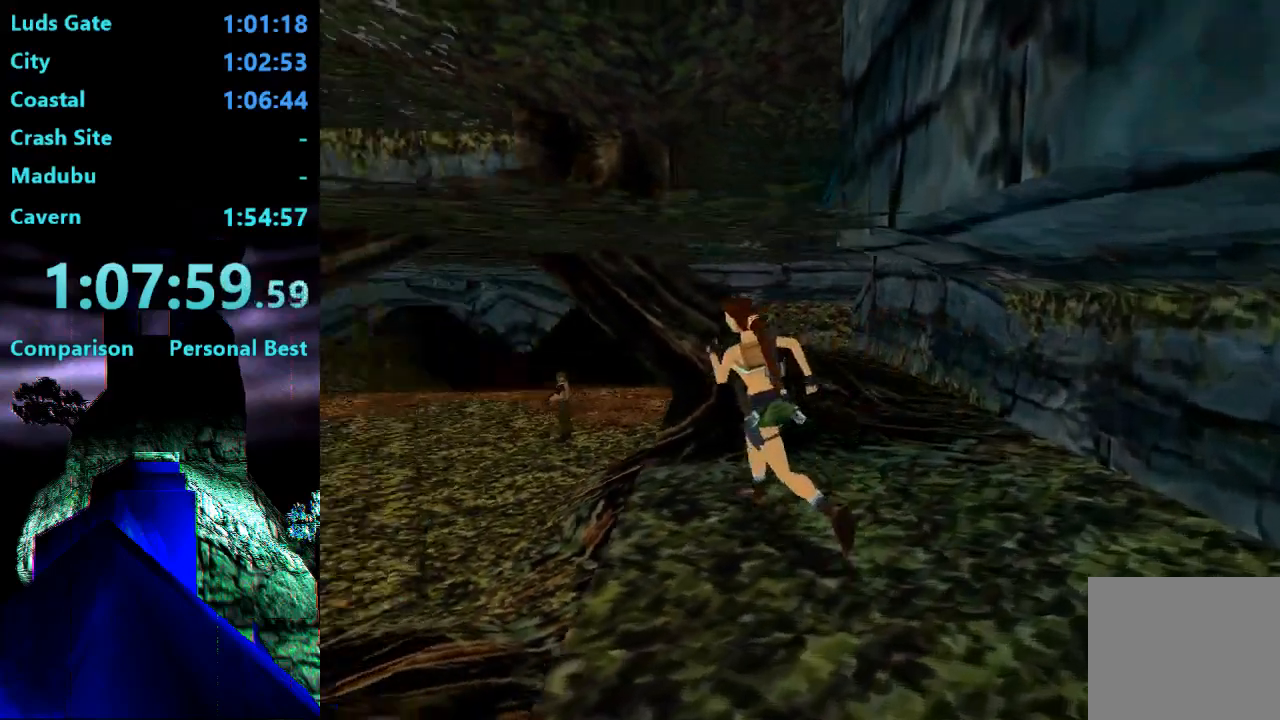
{"buttons": ["DPAD_UP"], "right_stick": "center", "events": [[150, "SQUARE", "down"], [283, "SQUARE", "up"], [317, "DPAD_LEFT", "up"]]}
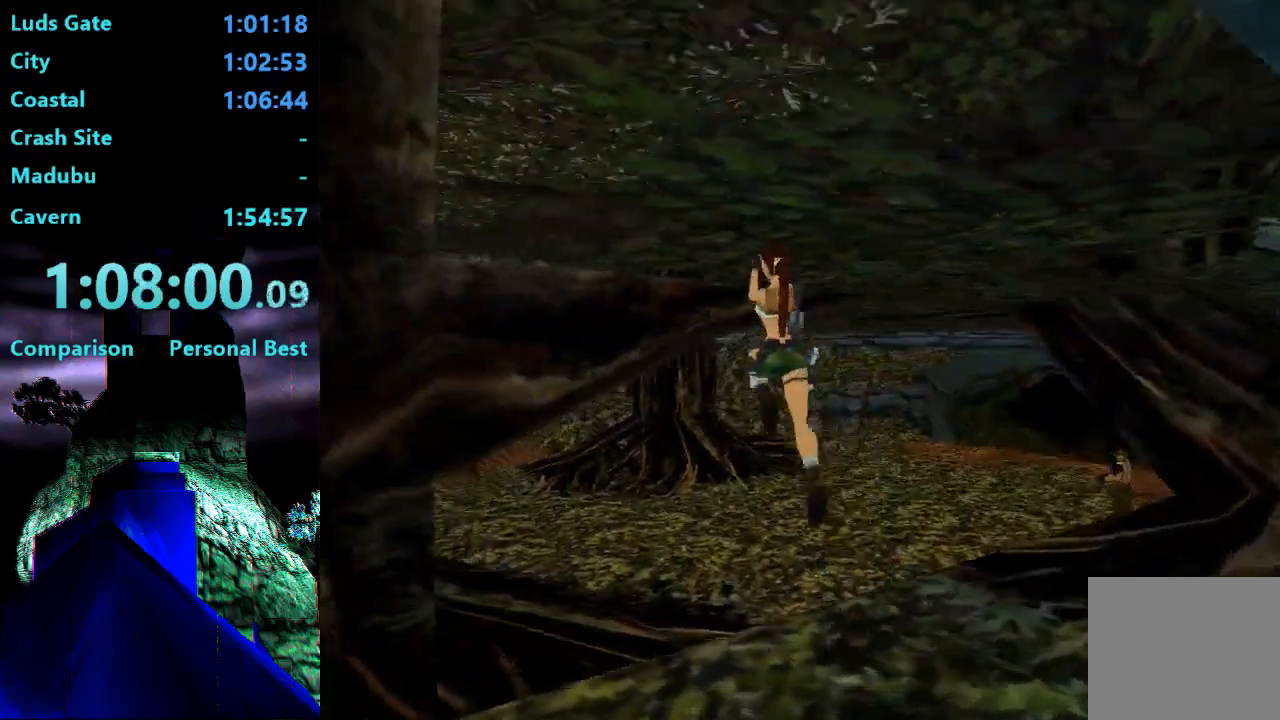
{"buttons": [], "right_stick": "center", "events": [[17, "DPAD_UP", "up"]]}
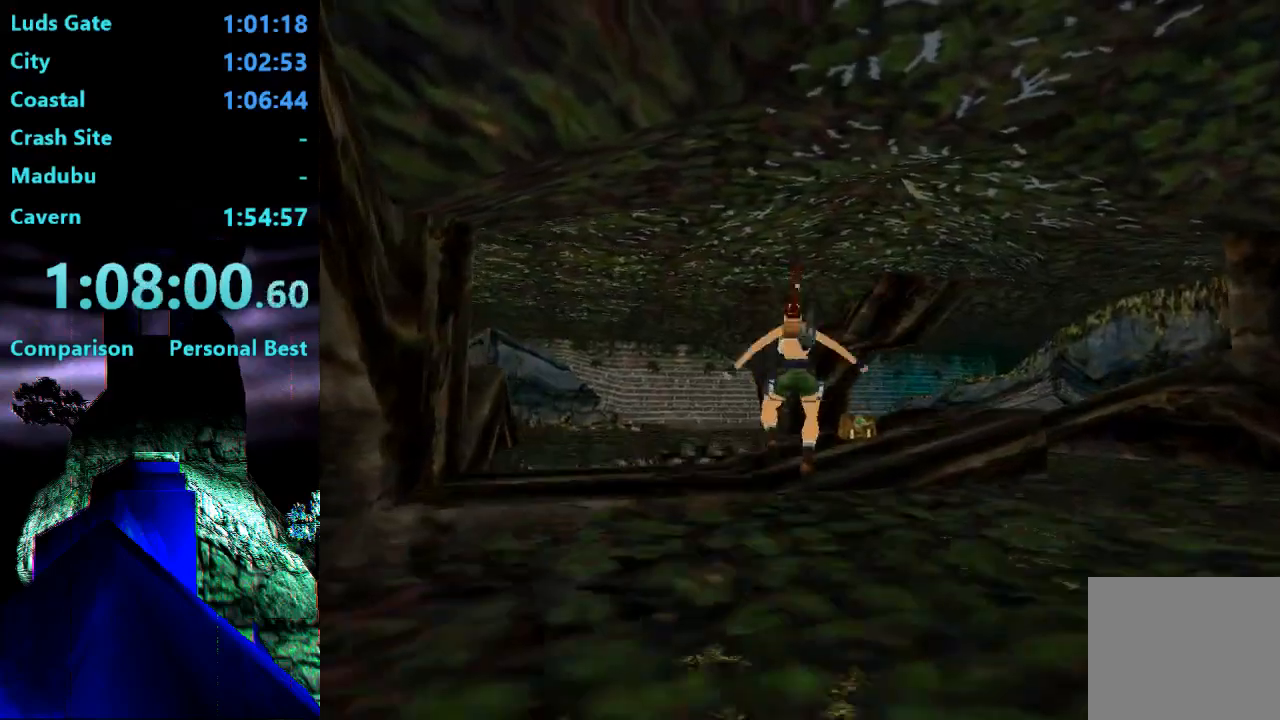
{"buttons": ["DPAD_RIGHT"], "right_stick": "center", "events": [[217, "DPAD_RIGHT", "down"]]}
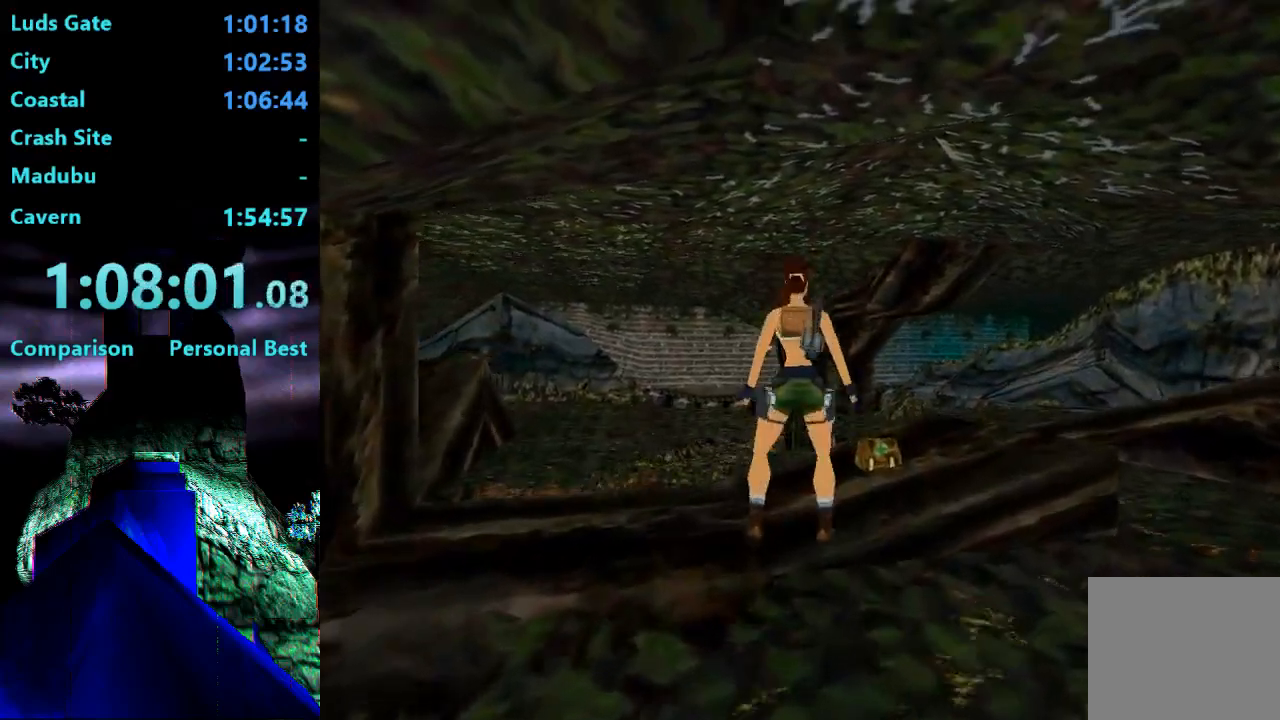
{"buttons": ["DPAD_RIGHT"], "right_stick": "center", "events": [[183, "DPAD_UP", "down"], [317, "DPAD_UP", "up"]]}
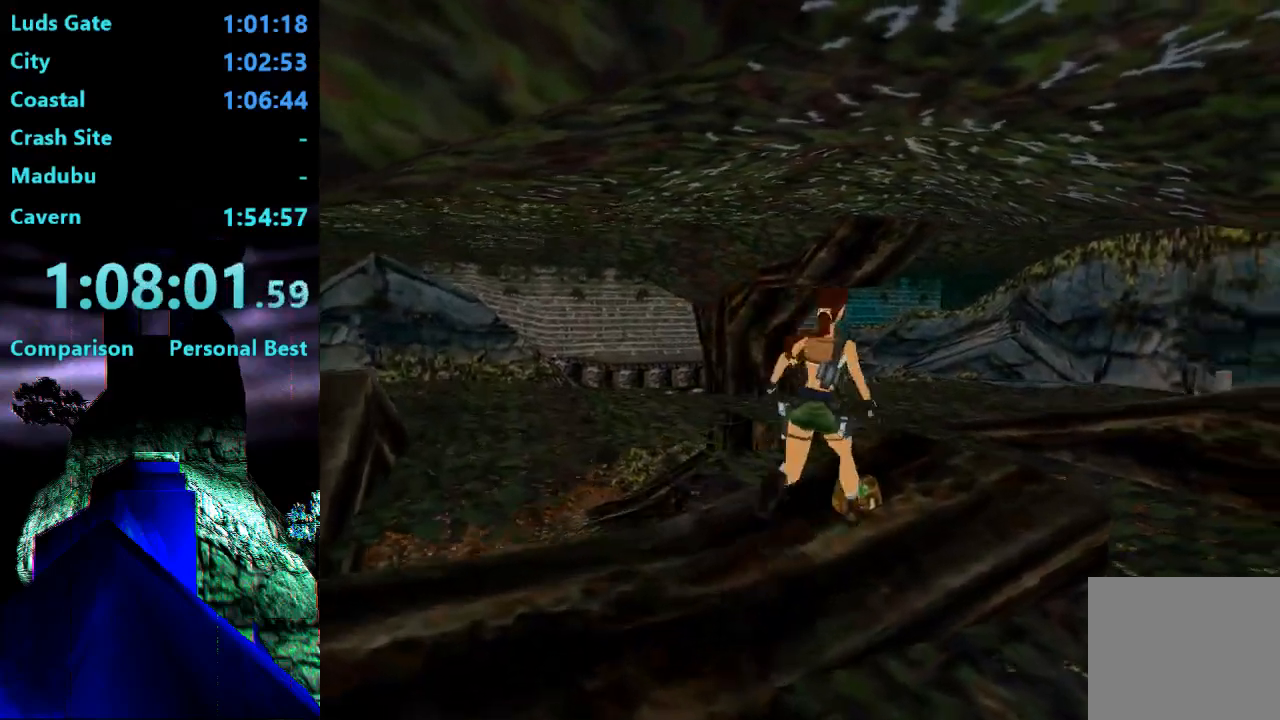
{"buttons": ["CROSS"], "right_stick": "center", "events": [[183, "CROSS", "down"], [217, "DPAD_RIGHT", "up"]]}
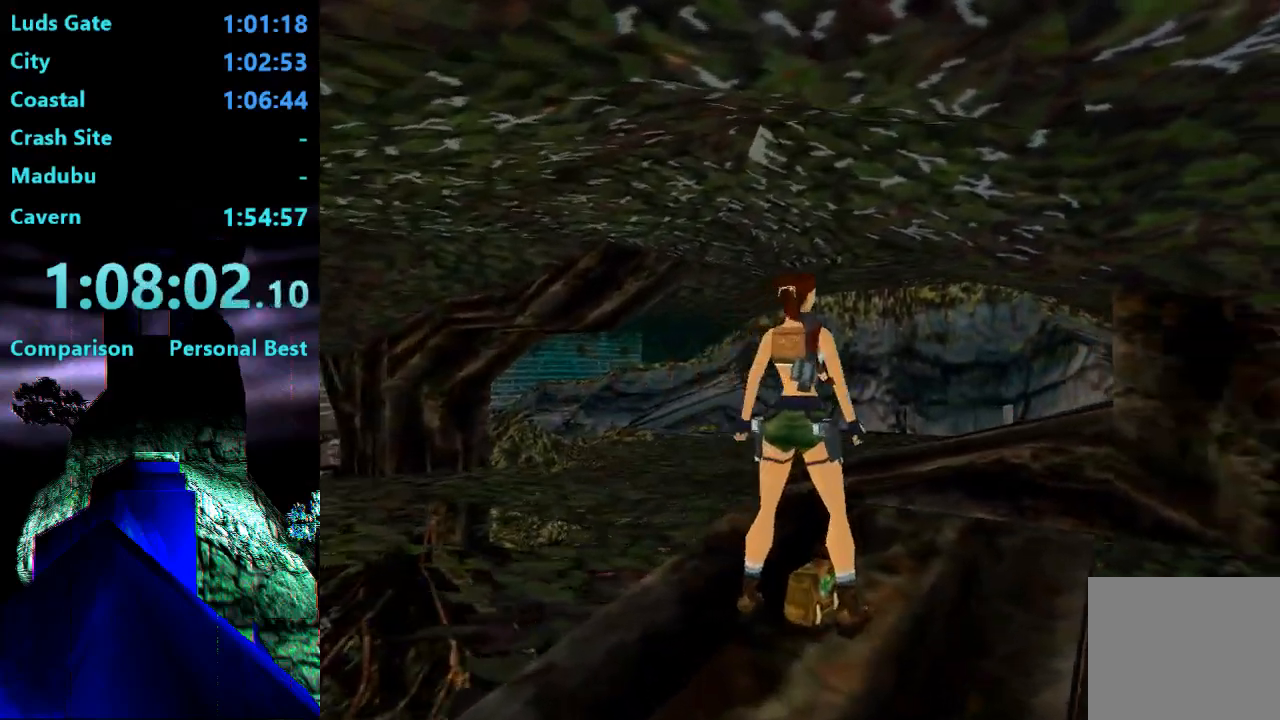
{"buttons": [], "right_stick": "center", "events": [[317, "CROSS", "up"]]}
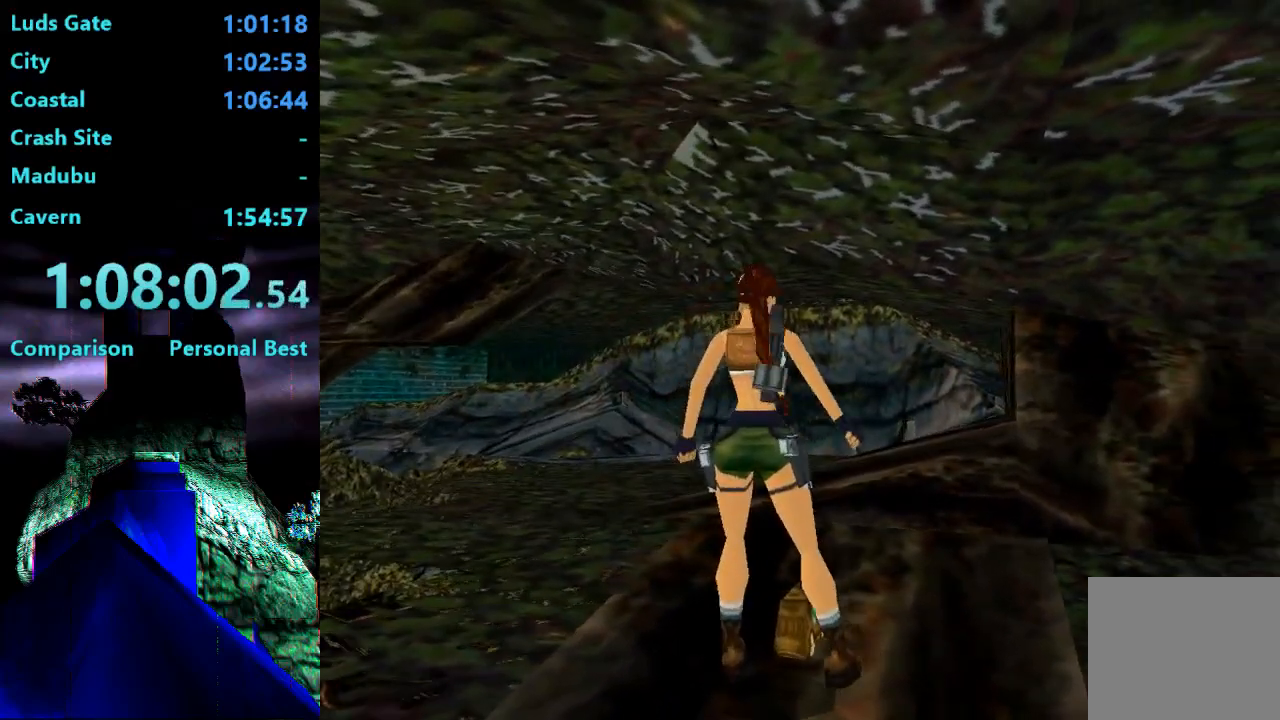
{"buttons": [], "right_stick": "center", "events": []}
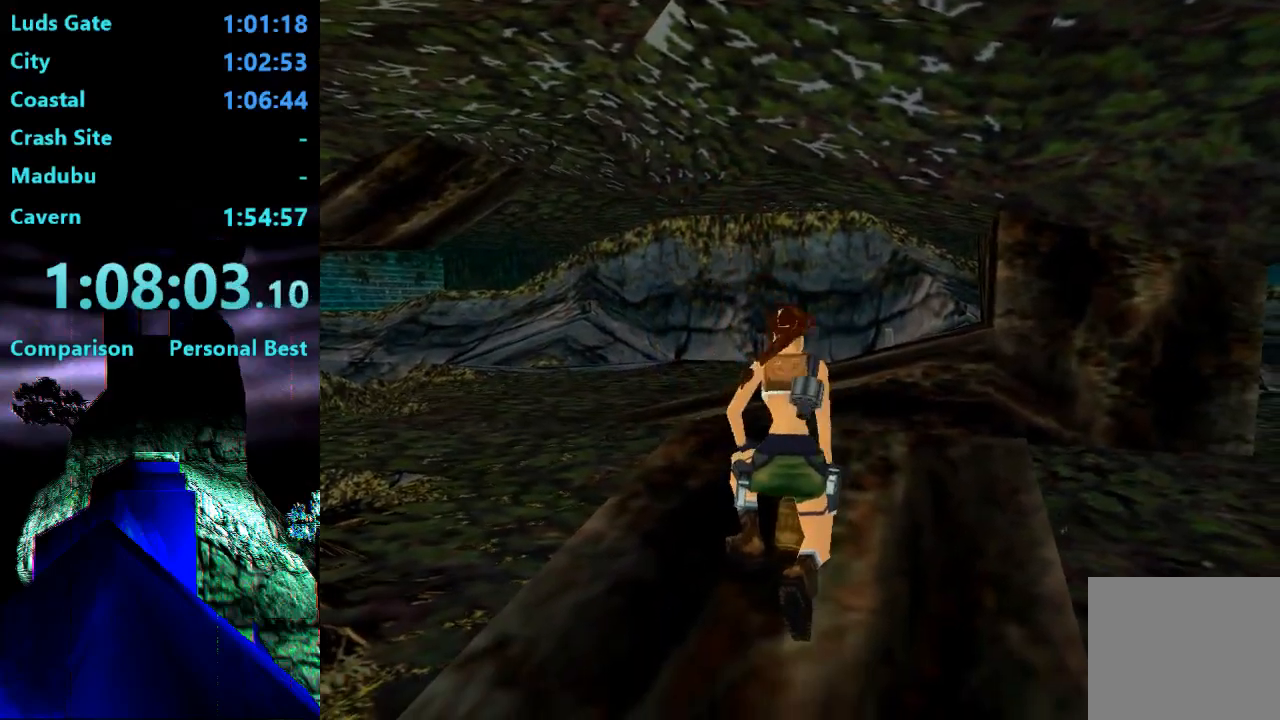
{"buttons": [], "right_stick": "center", "events": []}
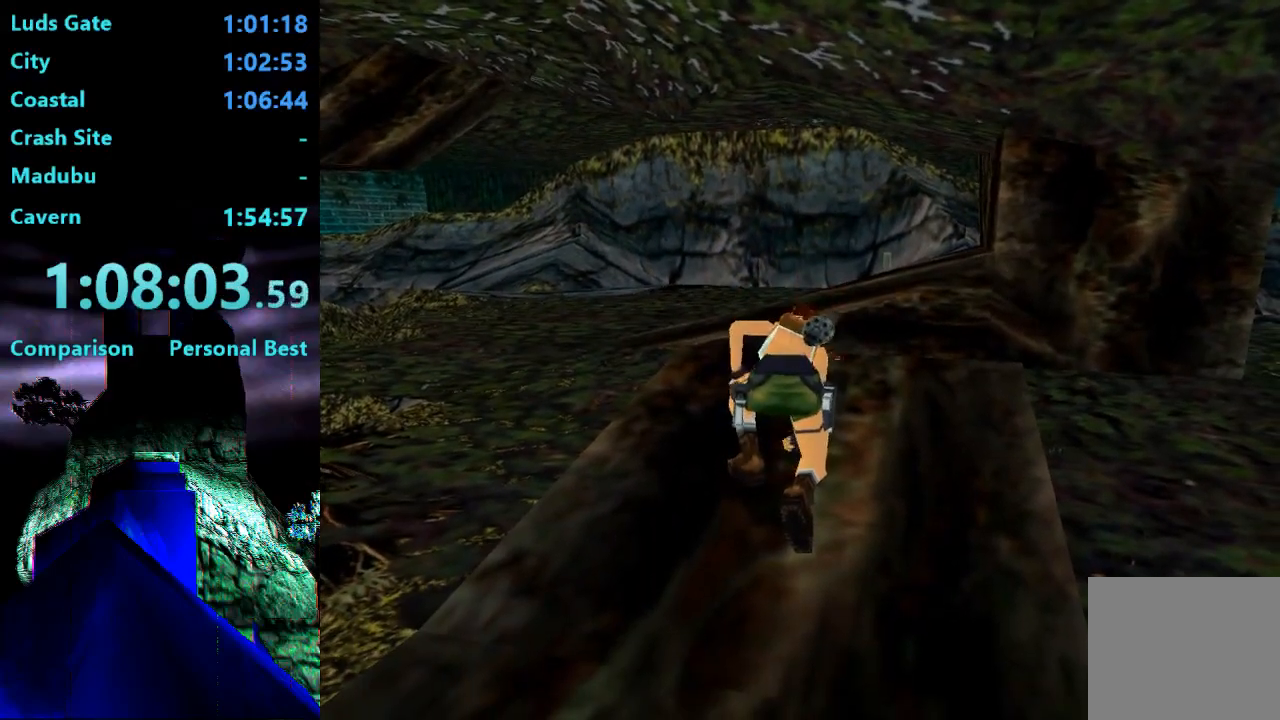
{"buttons": ["R1", "DPAD_UP"], "right_stick": "center", "events": [[217, "R1", "down"], [417, "DPAD_UP", "down"]]}
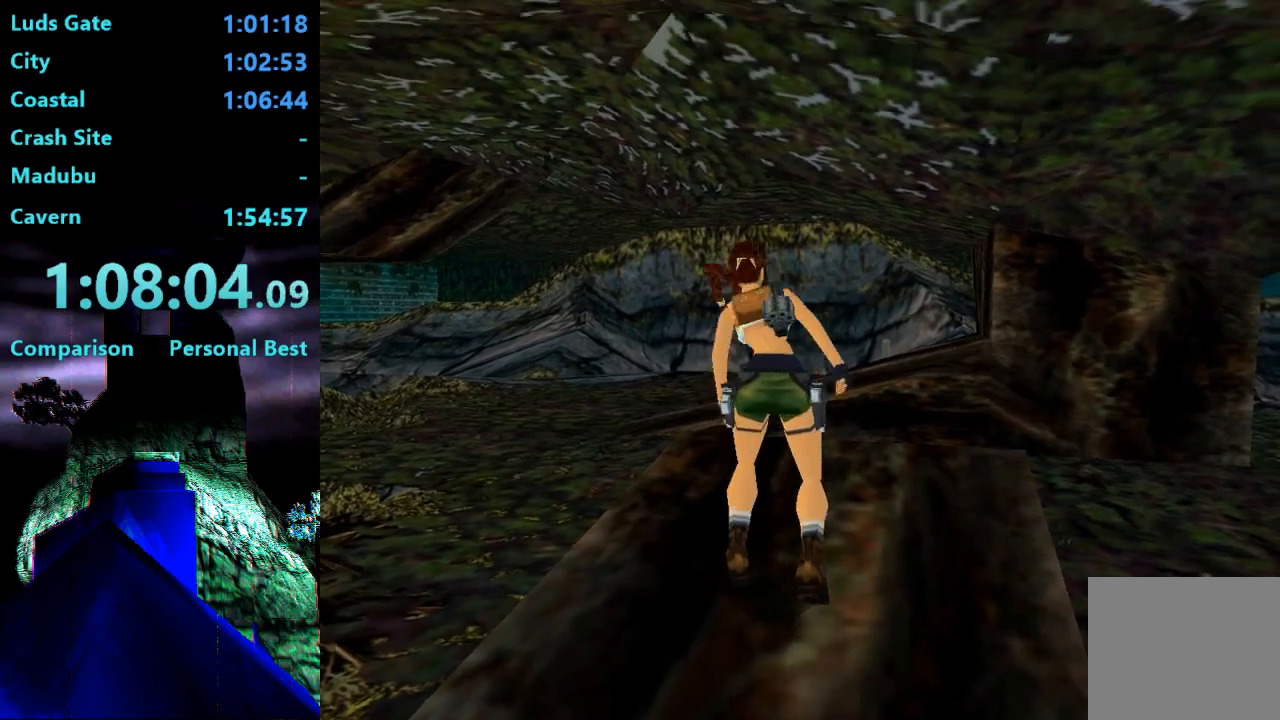
{"buttons": ["DPAD_UP", "DPAD_LEFT"], "right_stick": "center", "events": [[283, "DPAD_LEFT", "down"], [417, "R1", "up"]]}
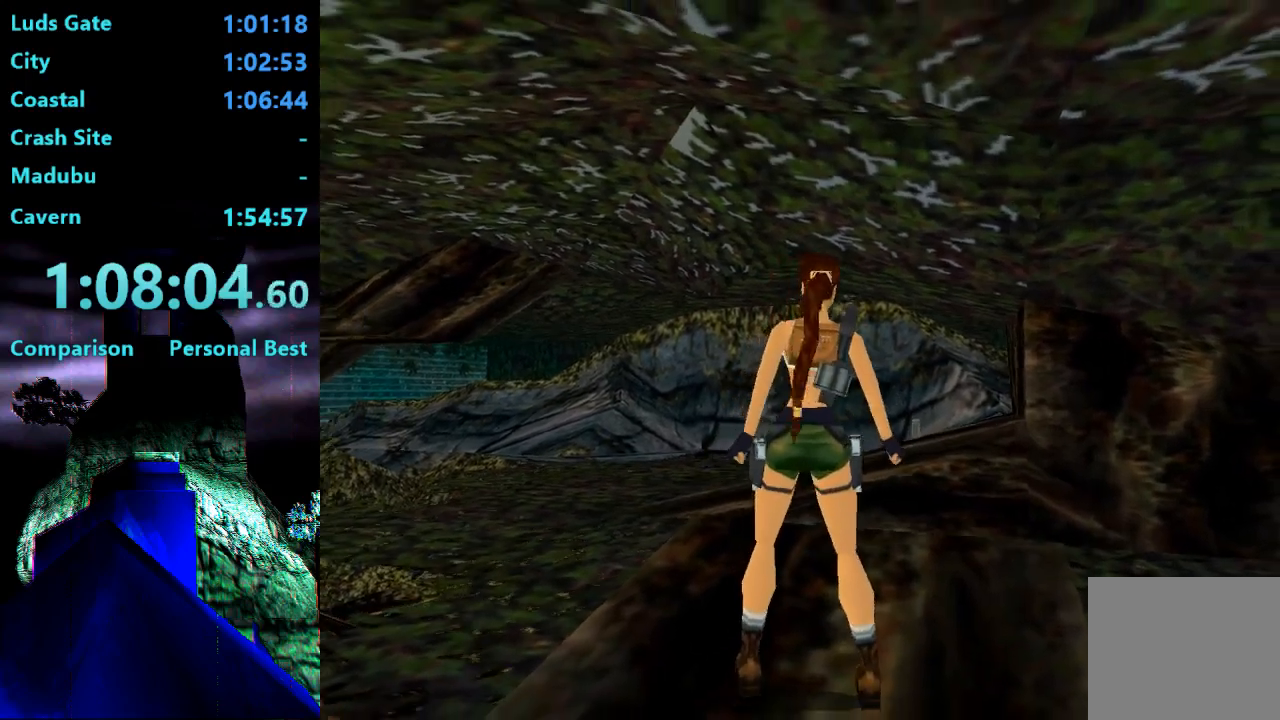
{"buttons": ["SQUARE", "DPAD_UP"], "right_stick": "center", "events": [[83, "DPAD_LEFT", "up"], [383, "SQUARE", "down"]]}
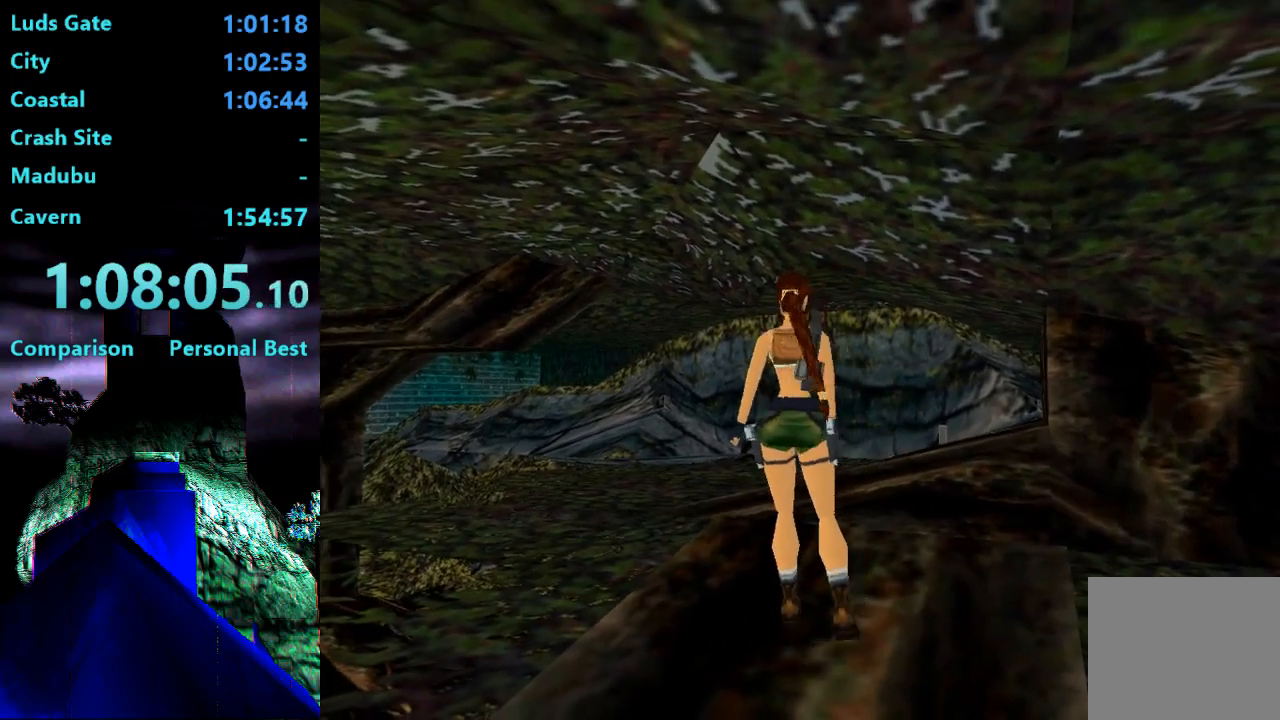
{"buttons": ["SQUARE", "DPAD_UP", "DPAD_RIGHT"], "right_stick": "center", "events": [[350, "DPAD_RIGHT", "down"]]}
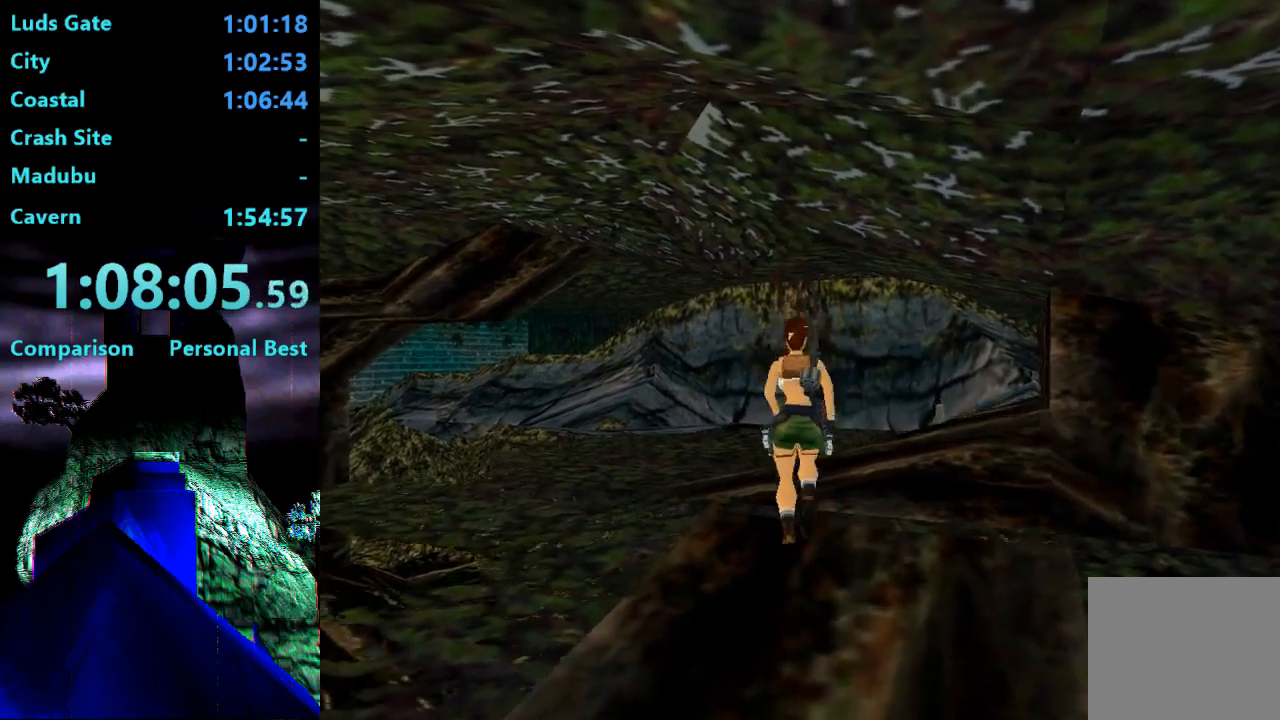
{"buttons": ["DPAD_RIGHT"], "right_stick": "center", "events": [[50, "DPAD_UP", "up"], [50, "SQUARE", "up"]]}
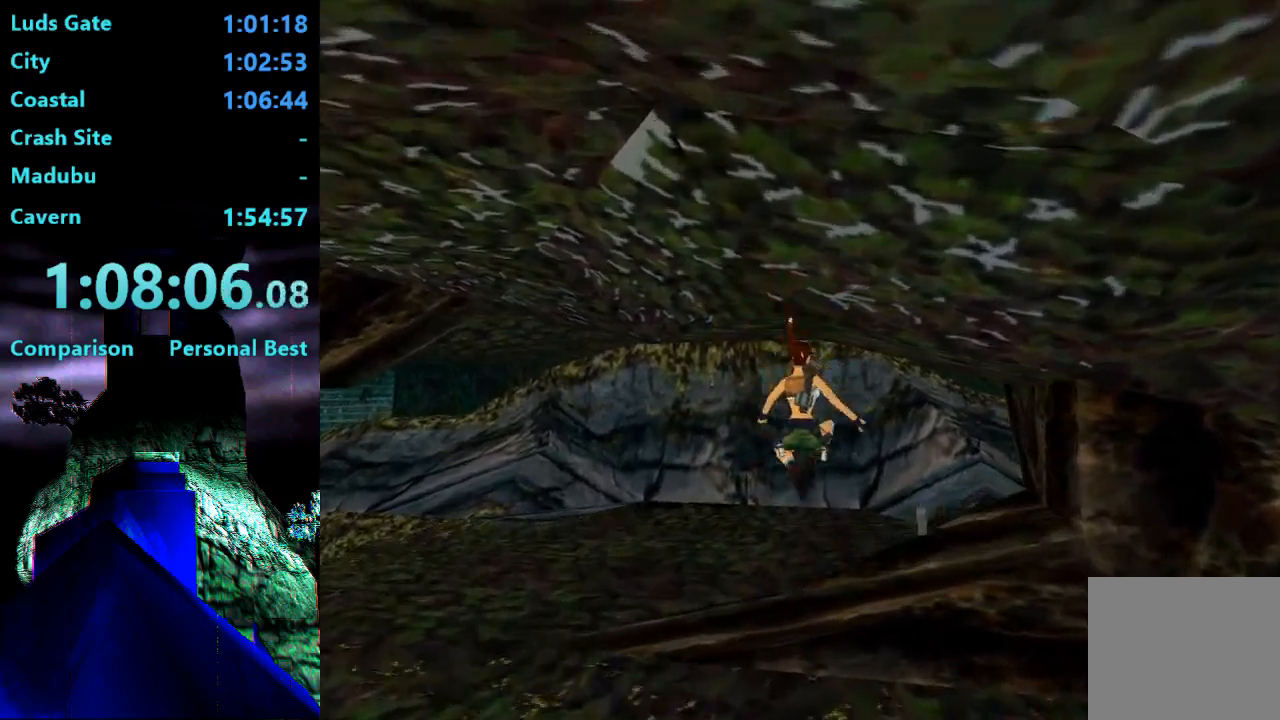
{"buttons": ["DPAD_RIGHT"], "right_stick": "center", "events": []}
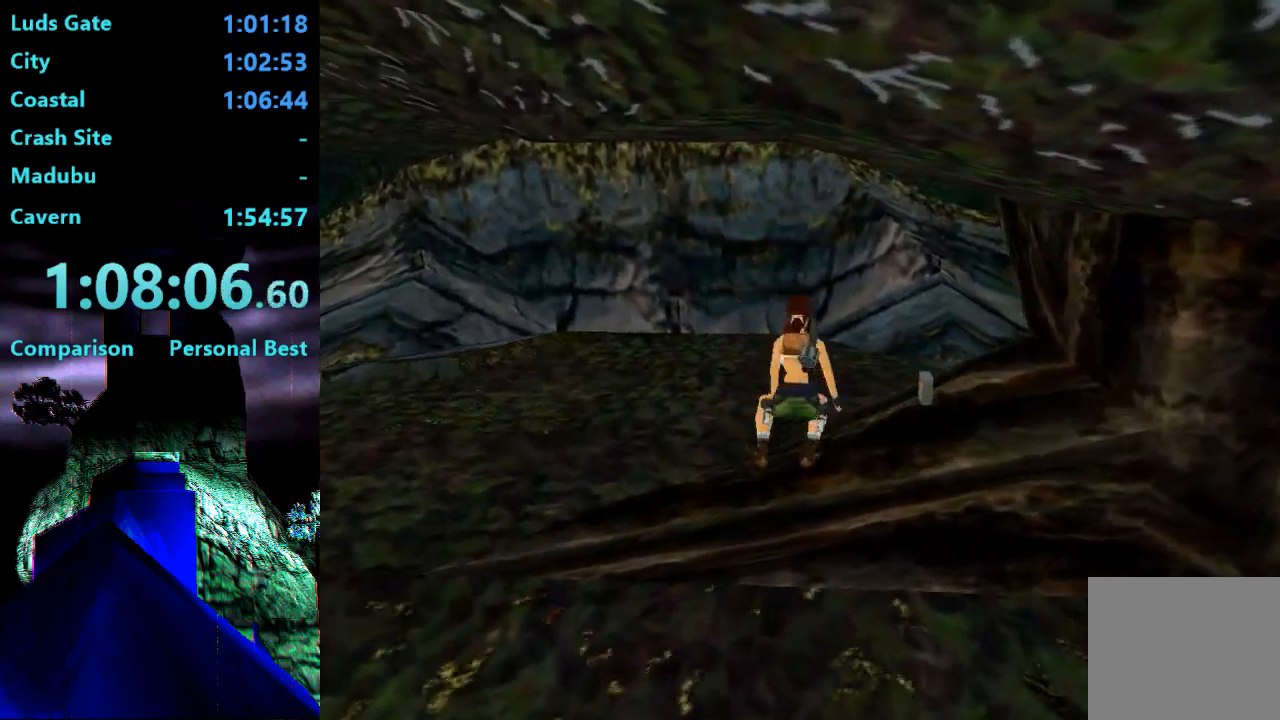
{"buttons": ["DPAD_RIGHT"], "right_stick": "center", "events": []}
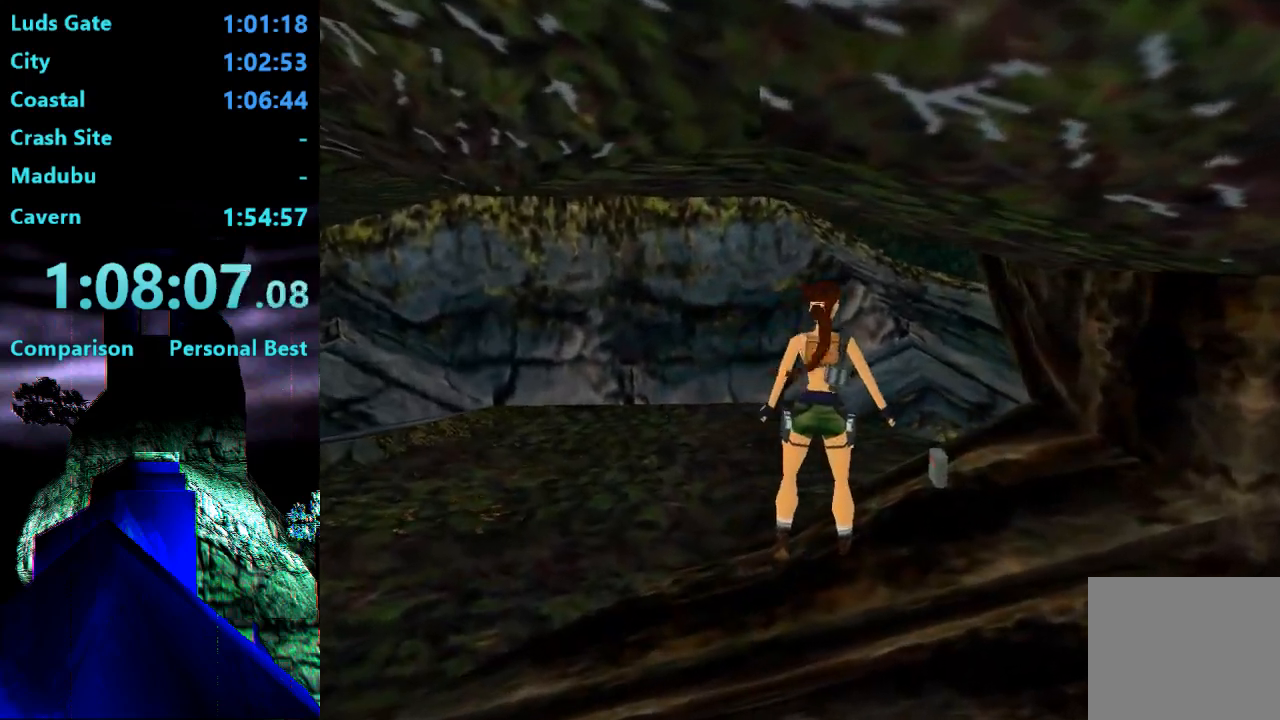
{"buttons": ["DPAD_RIGHT"], "right_stick": "center", "events": [[50, "DPAD_UP", "down"], [183, "DPAD_UP", "up"]]}
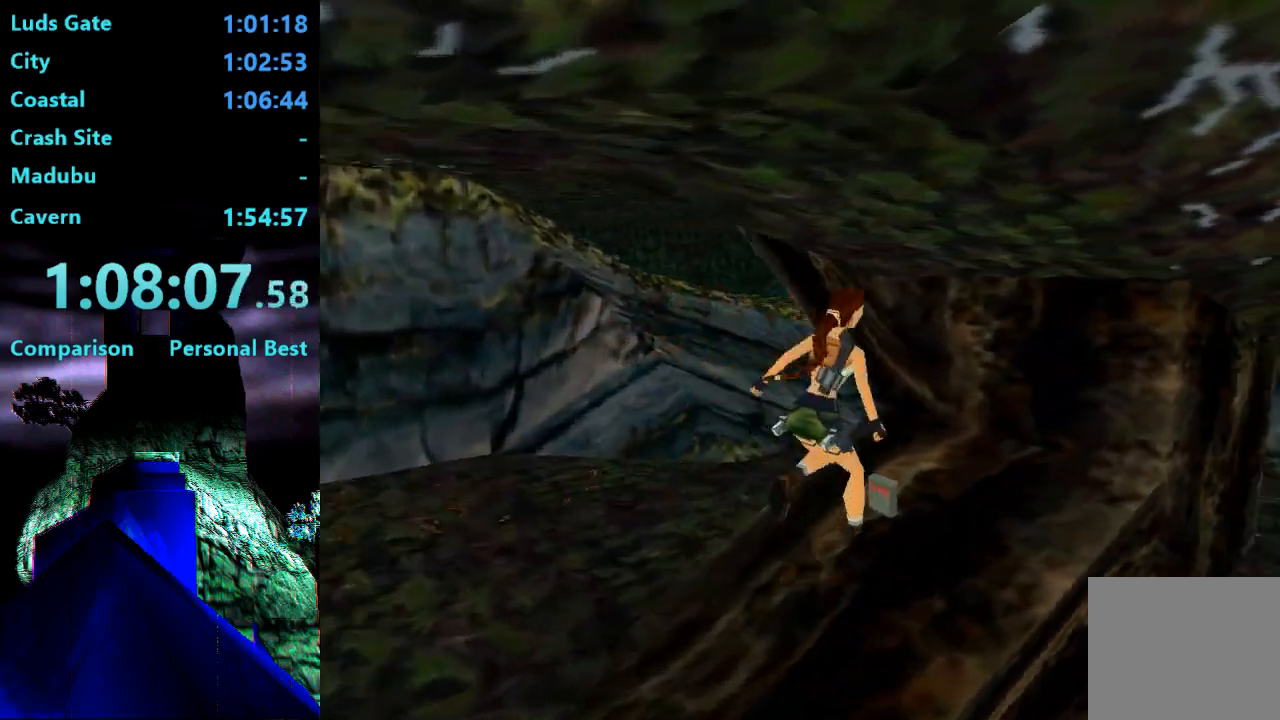
{"buttons": ["CROSS"], "right_stick": "center", "events": [[17, "CROSS", "down"], [50, "DPAD_RIGHT", "up"]]}